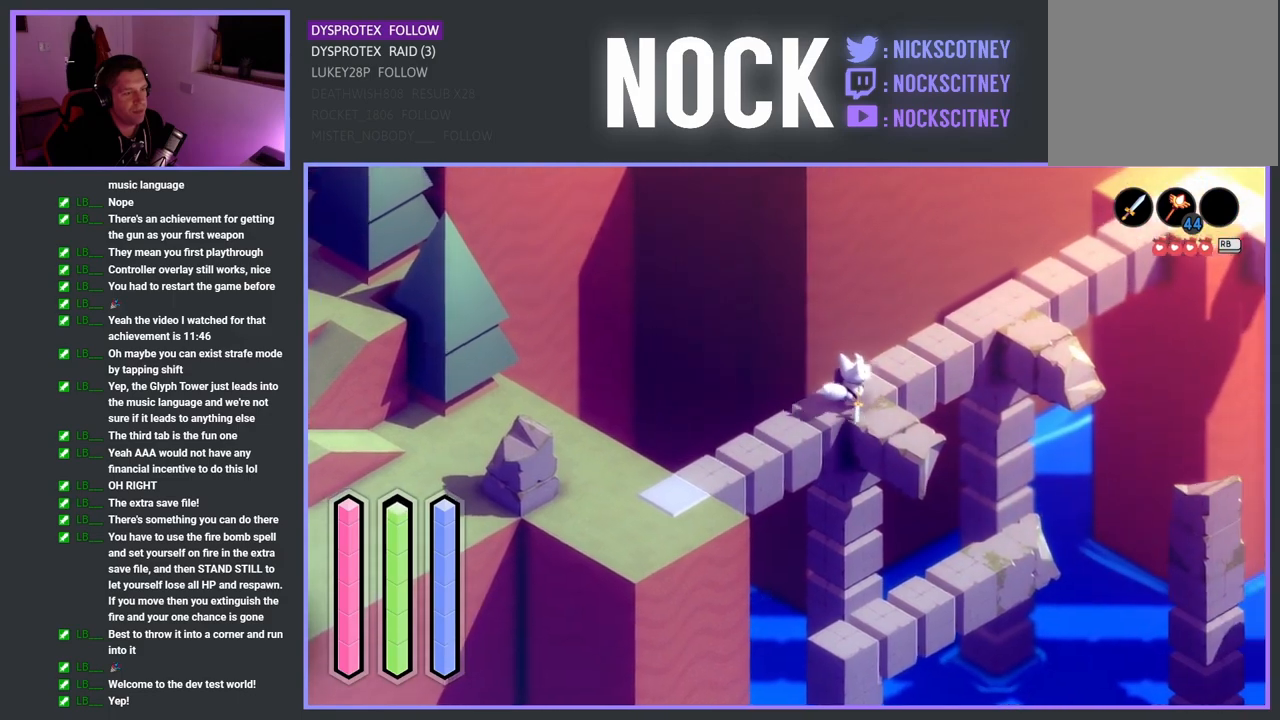
Gameplay with a controller (PlayStation layout); each line is a JSON object with the inputs held at the frame after it. "events" lists button and stick changes between this image and that frame as [ms after this image, input, new state], when the widget could be followed in between.
{"buttons": ["CROSS"], "left_stick": "up-right", "right_stick": "center", "events": []}
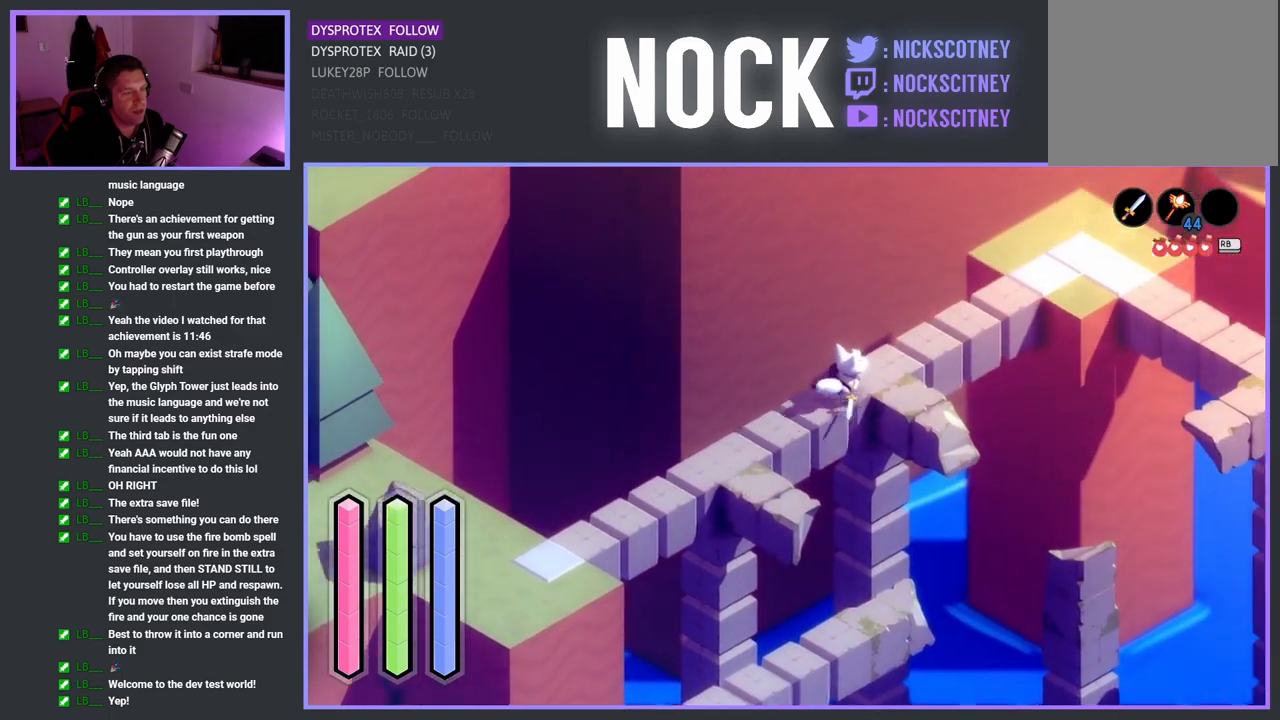
{"buttons": ["CROSS"], "left_stick": "up-right", "right_stick": "center", "events": []}
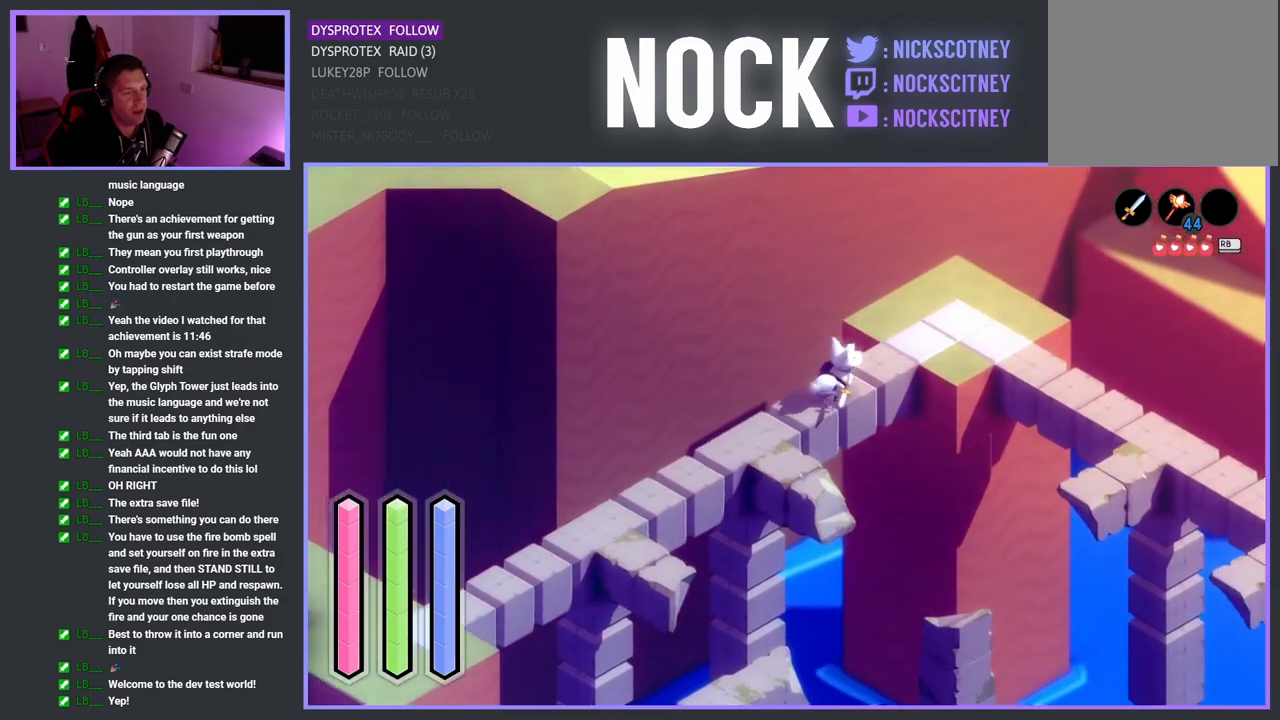
{"buttons": ["CROSS"], "left_stick": "down-right", "right_stick": "center", "events": [[333, "left_stick", "right"], [433, "left_stick", "down-right"]]}
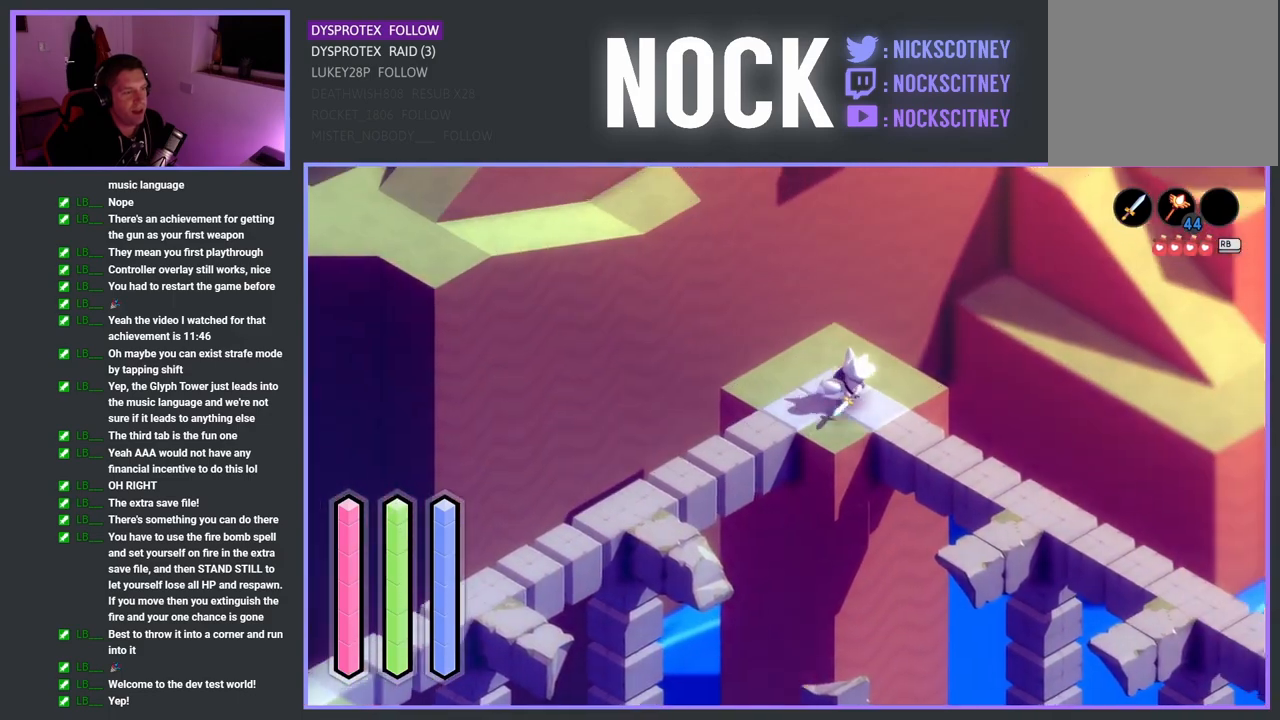
{"buttons": ["CROSS"], "left_stick": "down-right", "right_stick": "center", "events": []}
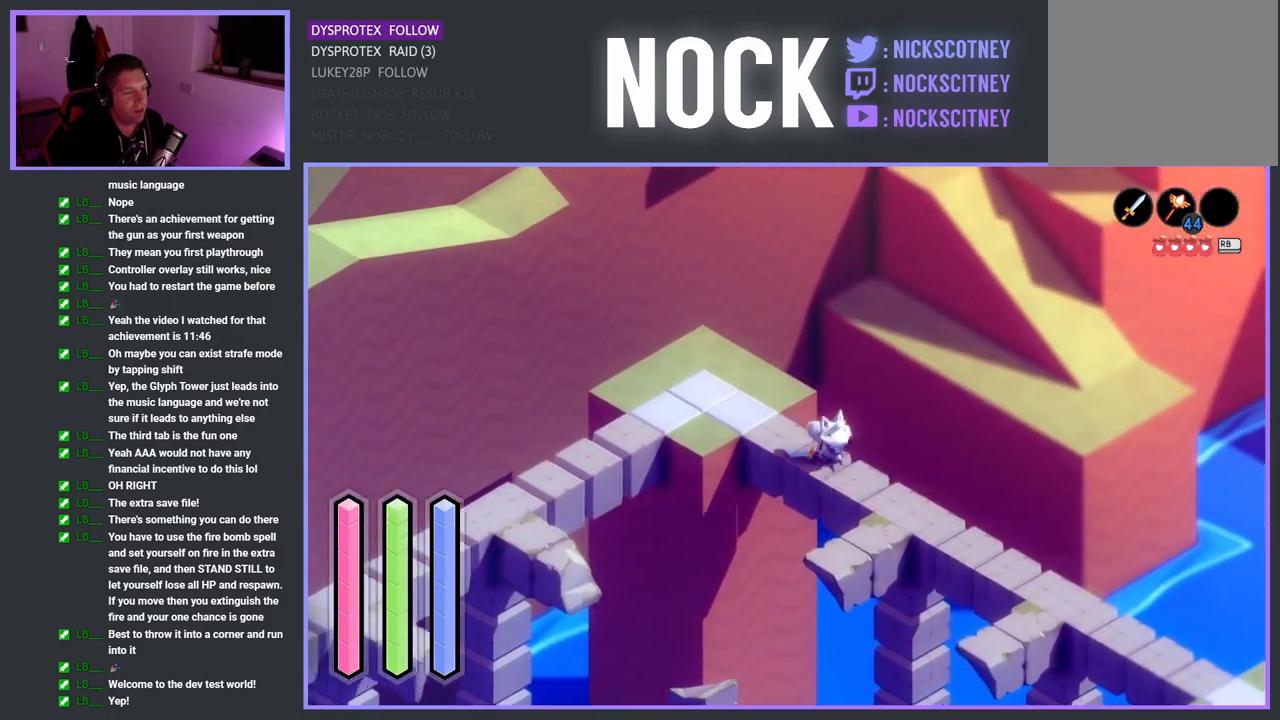
{"buttons": ["CROSS"], "left_stick": "down-right", "right_stick": "center", "events": []}
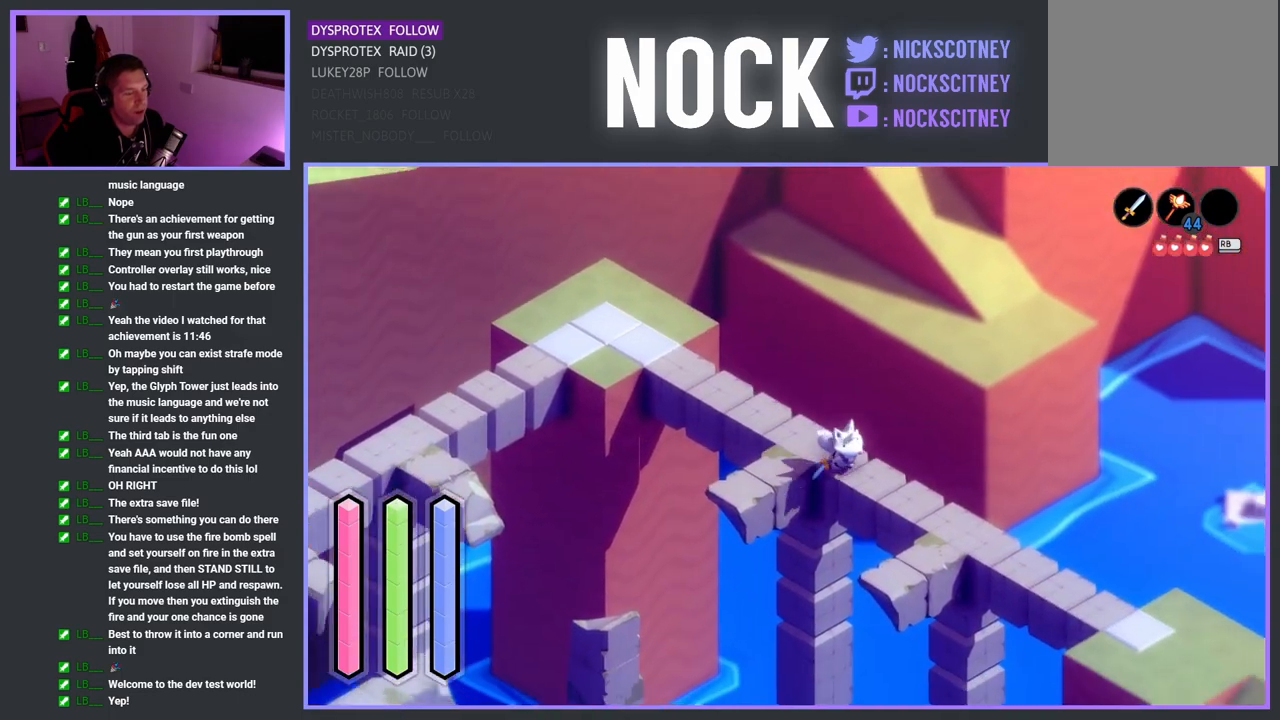
{"buttons": ["CROSS"], "left_stick": "down-right", "right_stick": "center", "events": []}
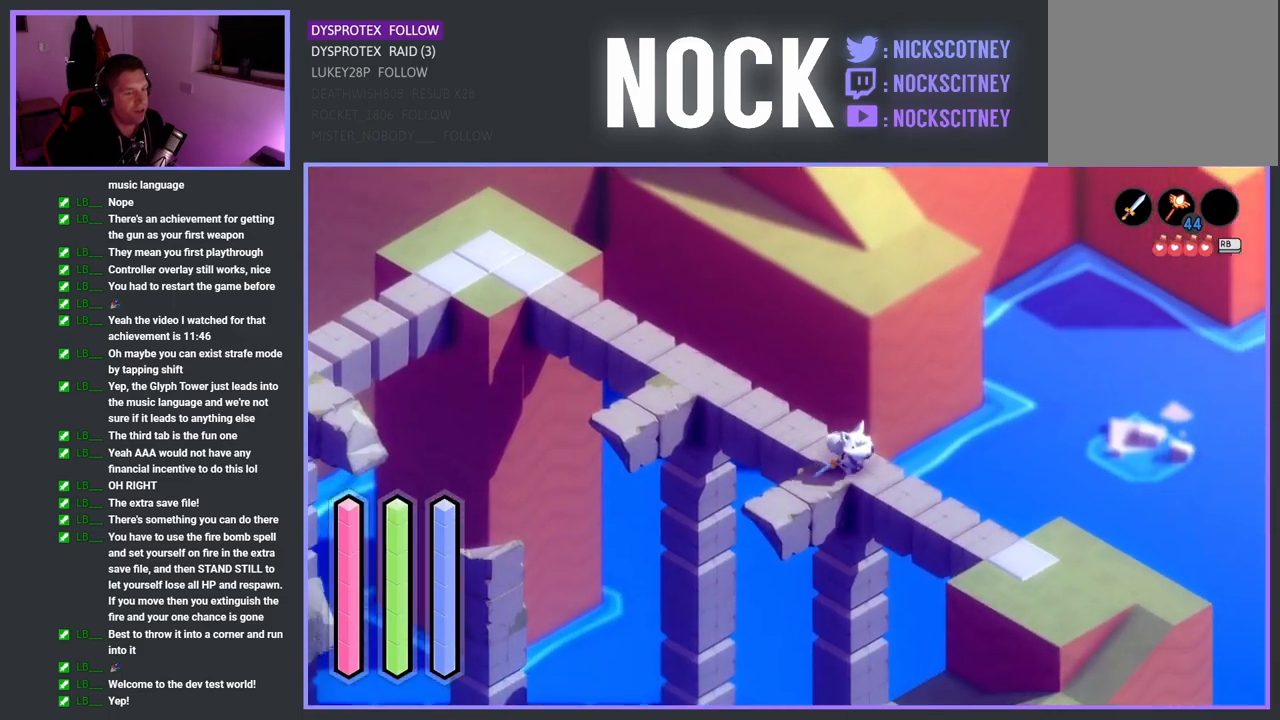
{"buttons": ["CROSS"], "left_stick": "down-right", "right_stick": "center", "events": []}
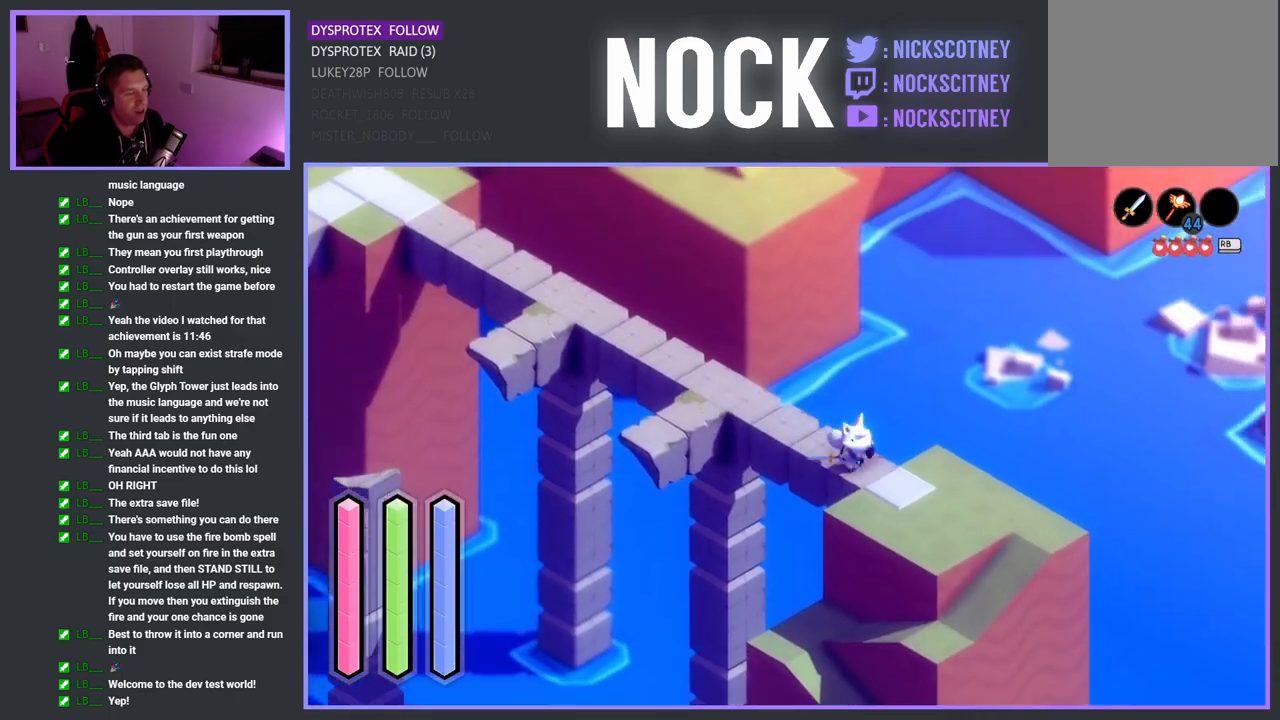
{"buttons": ["CROSS"], "left_stick": "down-right", "right_stick": "center", "events": []}
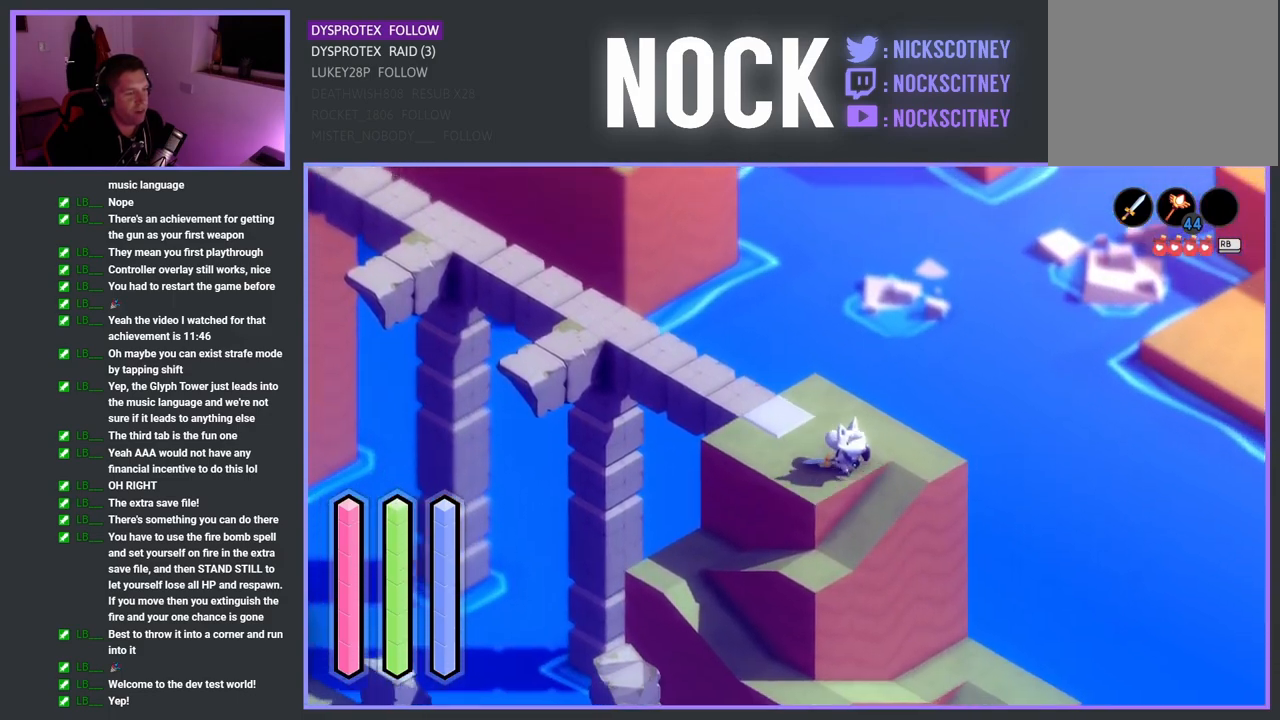
{"buttons": [], "left_stick": "left", "right_stick": "center", "events": [[133, "left_stick", "down-left"], [283, "CROSS", "up"], [300, "left_stick", "left"]]}
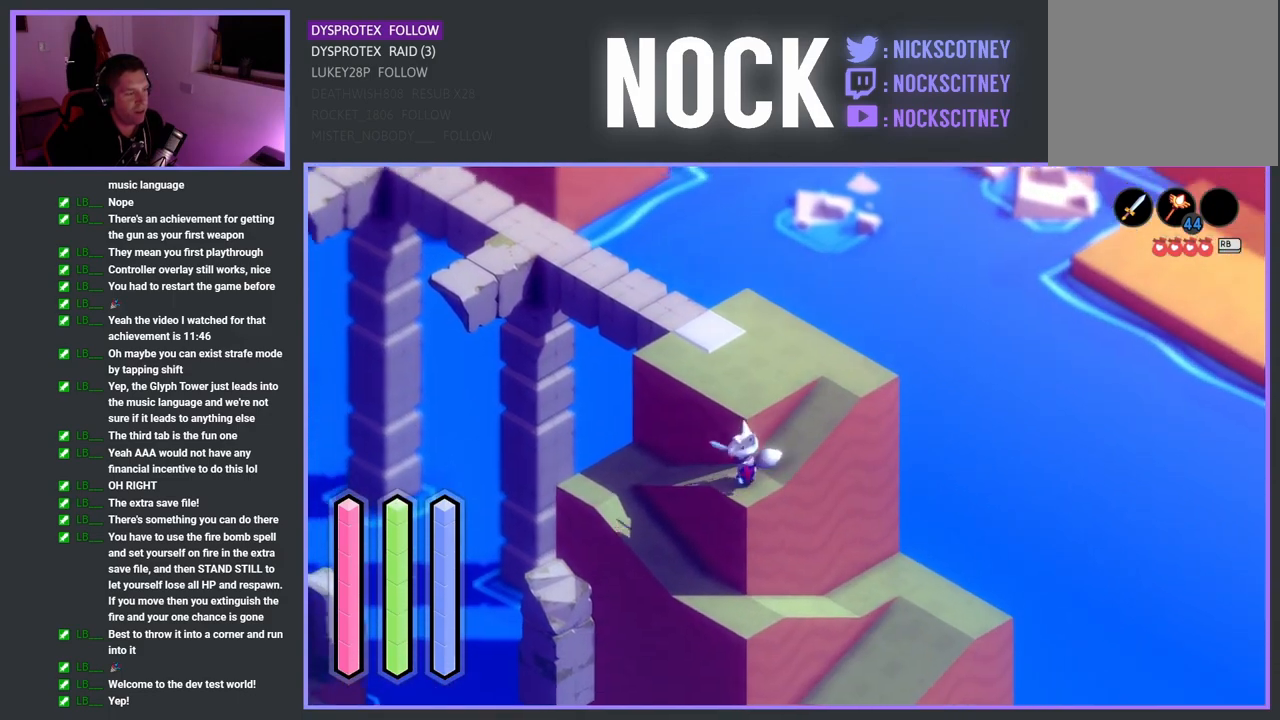
{"buttons": [], "left_stick": "up-left", "right_stick": "center", "events": [[117, "left_stick", "up-left"]]}
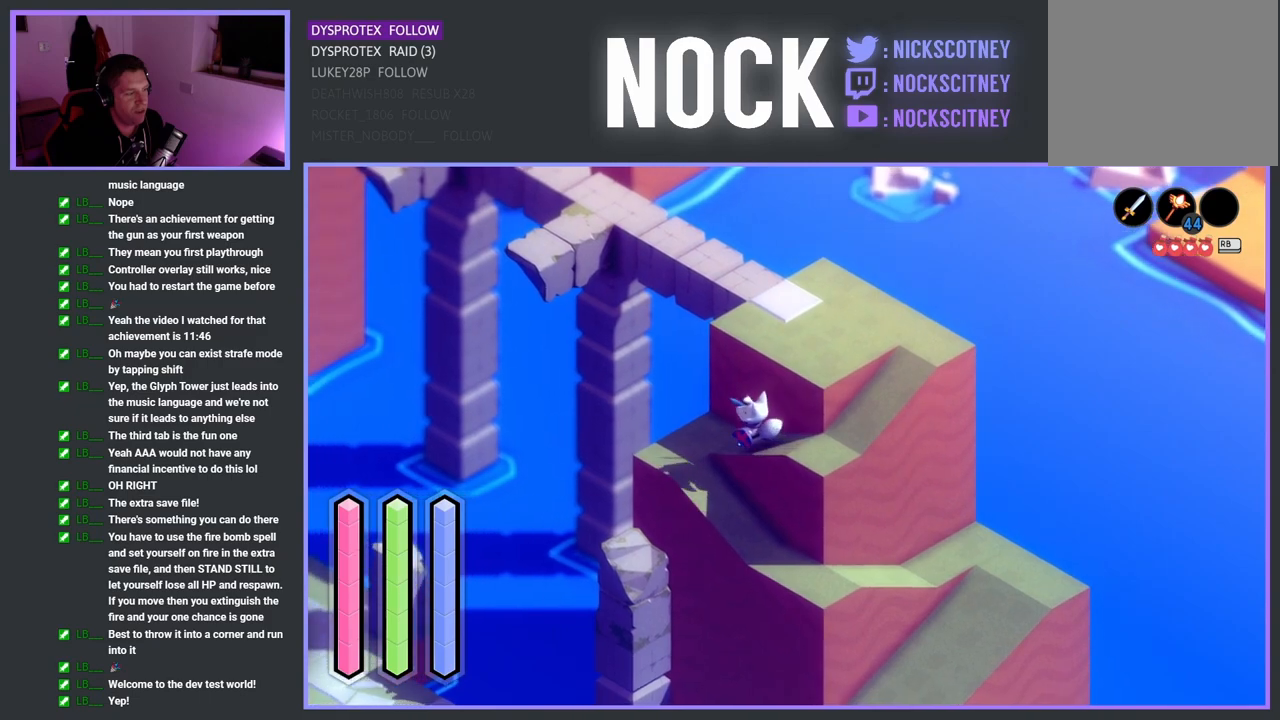
{"buttons": [], "left_stick": "down-right", "right_stick": "center", "events": [[183, "left_stick", "down-left"], [333, "left_stick", "down-right"]]}
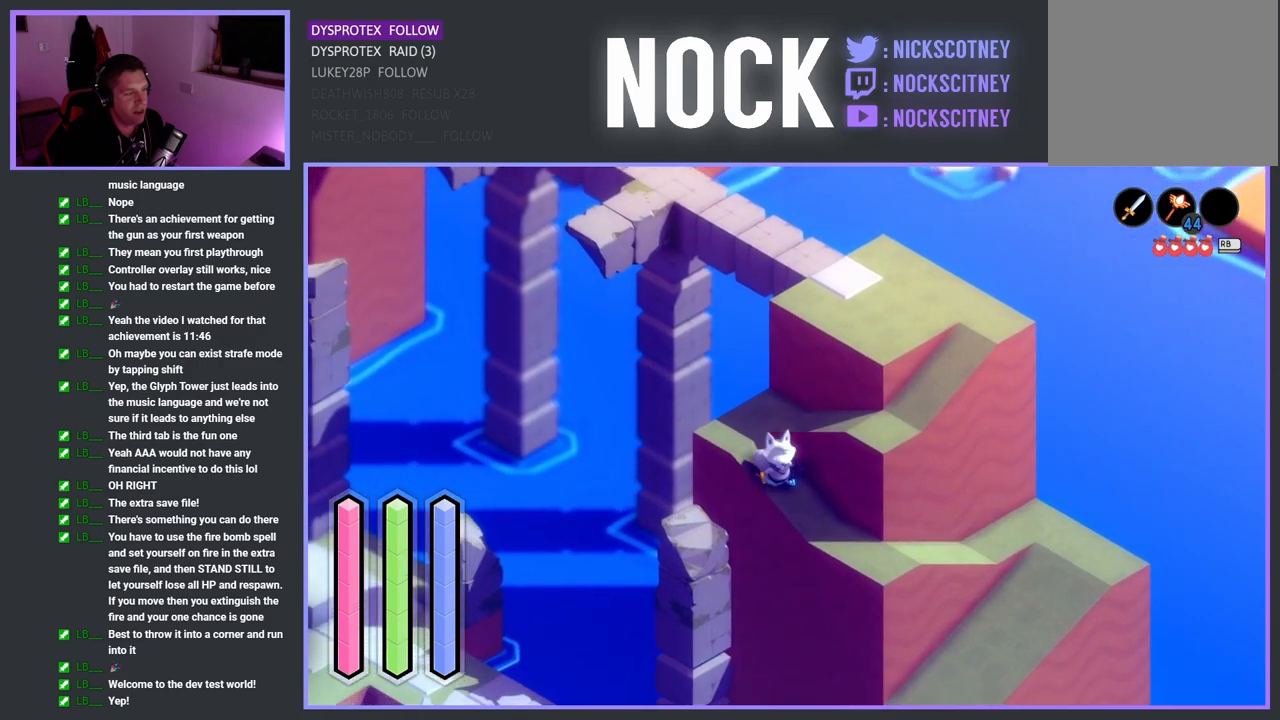
{"buttons": [], "left_stick": "down-right", "right_stick": "center", "events": []}
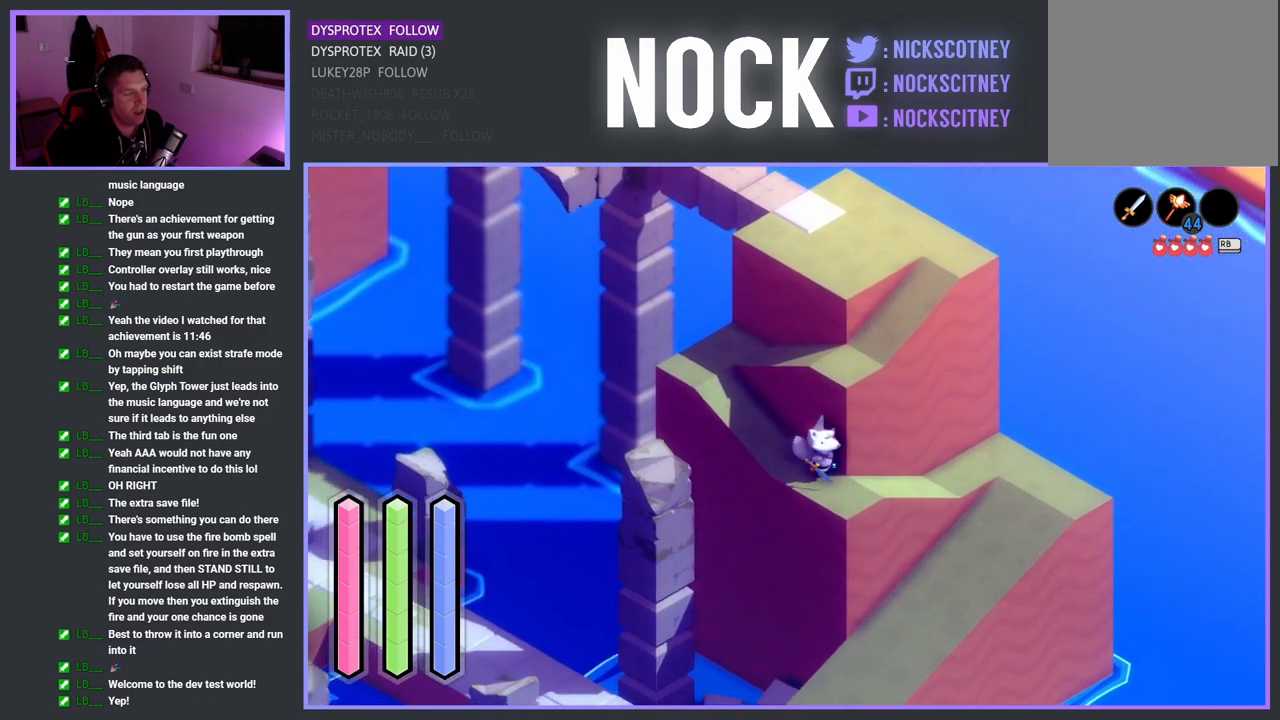
{"buttons": [], "left_stick": "right", "right_stick": "center", "events": [[33, "left_stick", "right"]]}
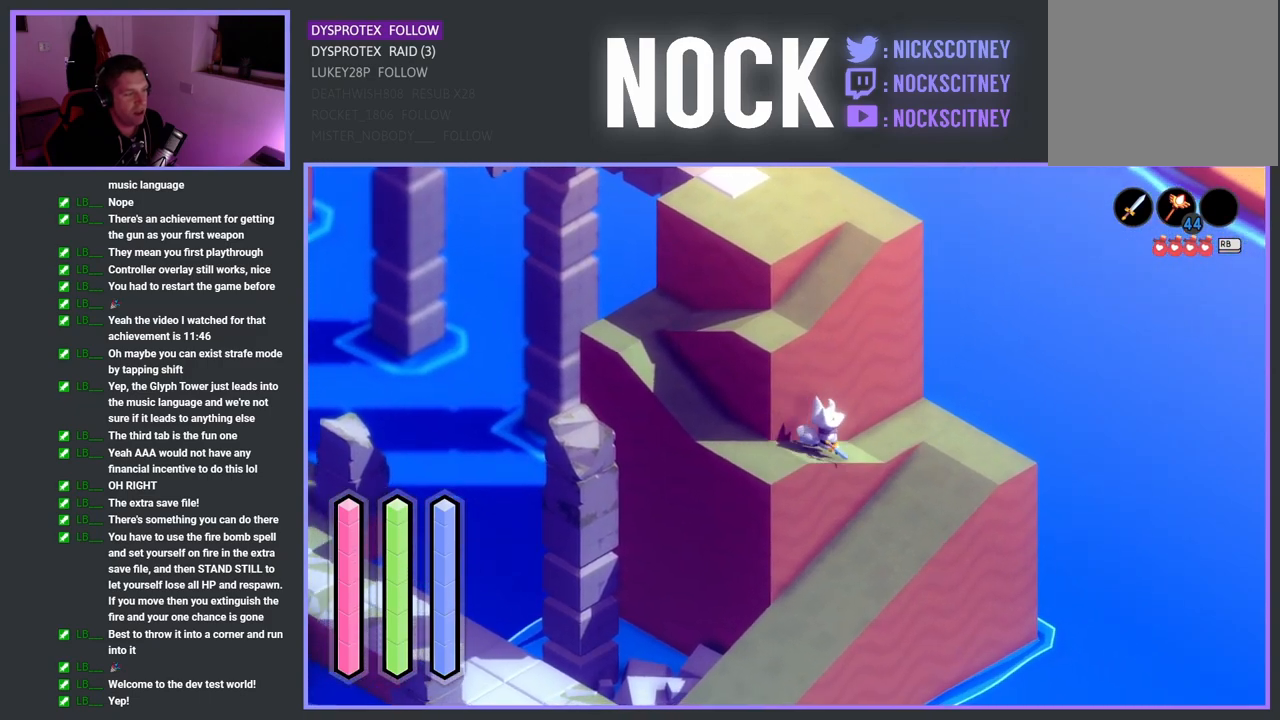
{"buttons": [], "left_stick": "right", "right_stick": "center", "events": []}
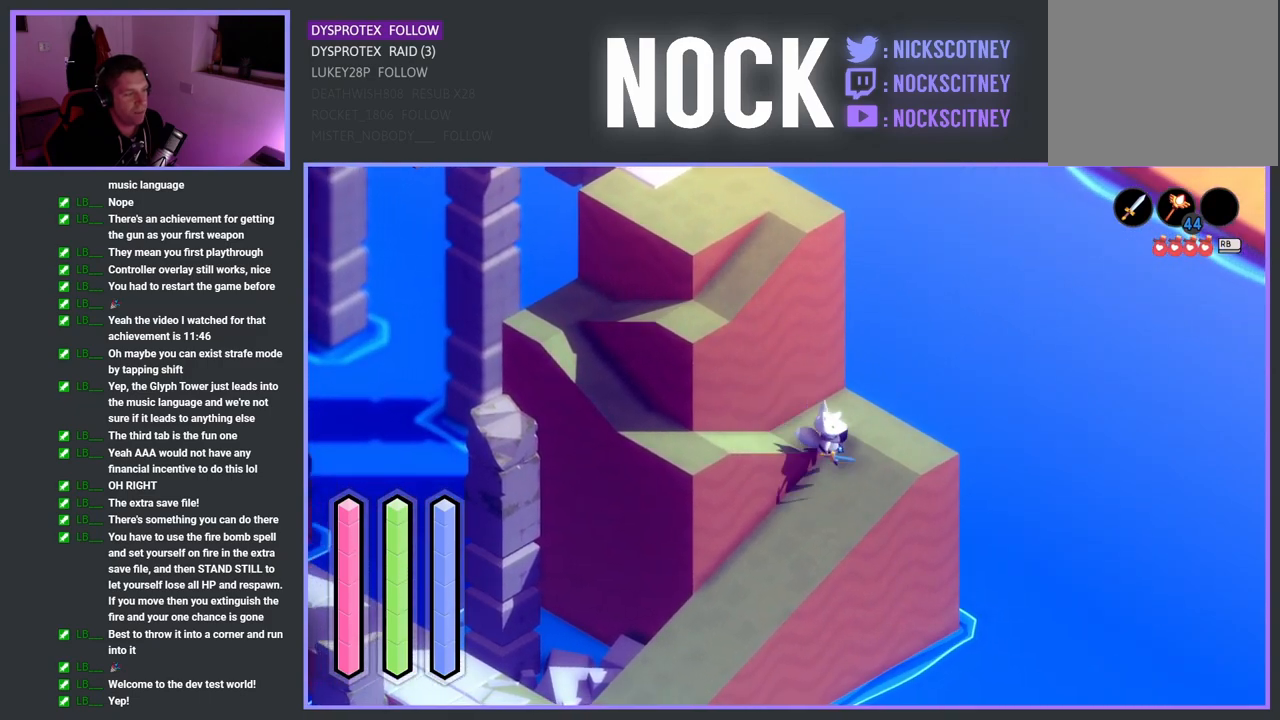
{"buttons": ["CROSS"], "left_stick": "down-left", "right_stick": "center", "events": [[17, "left_stick", "down-right"], [217, "left_stick", "down-left"], [417, "CROSS", "down"]]}
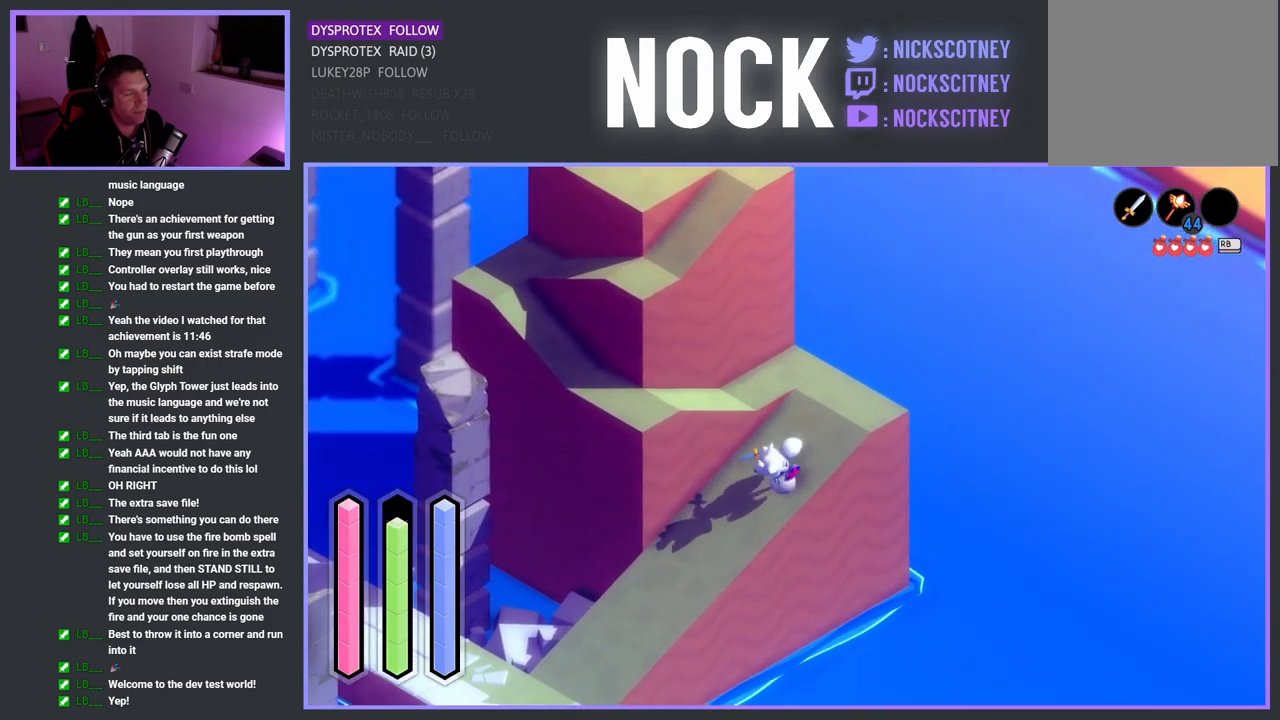
{"buttons": ["CROSS"], "left_stick": "down-left", "right_stick": "center", "events": []}
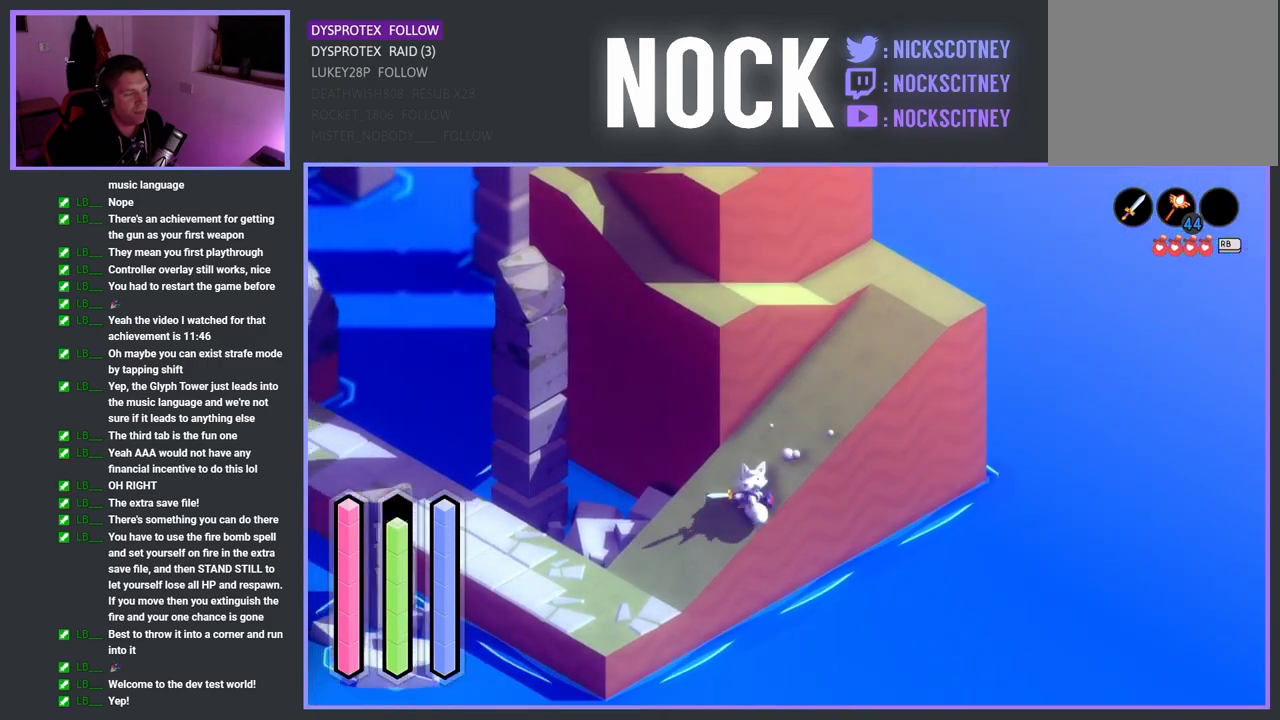
{"buttons": ["CROSS"], "left_stick": "up-left", "right_stick": "center", "events": [[283, "left_stick", "left"], [417, "left_stick", "up-left"]]}
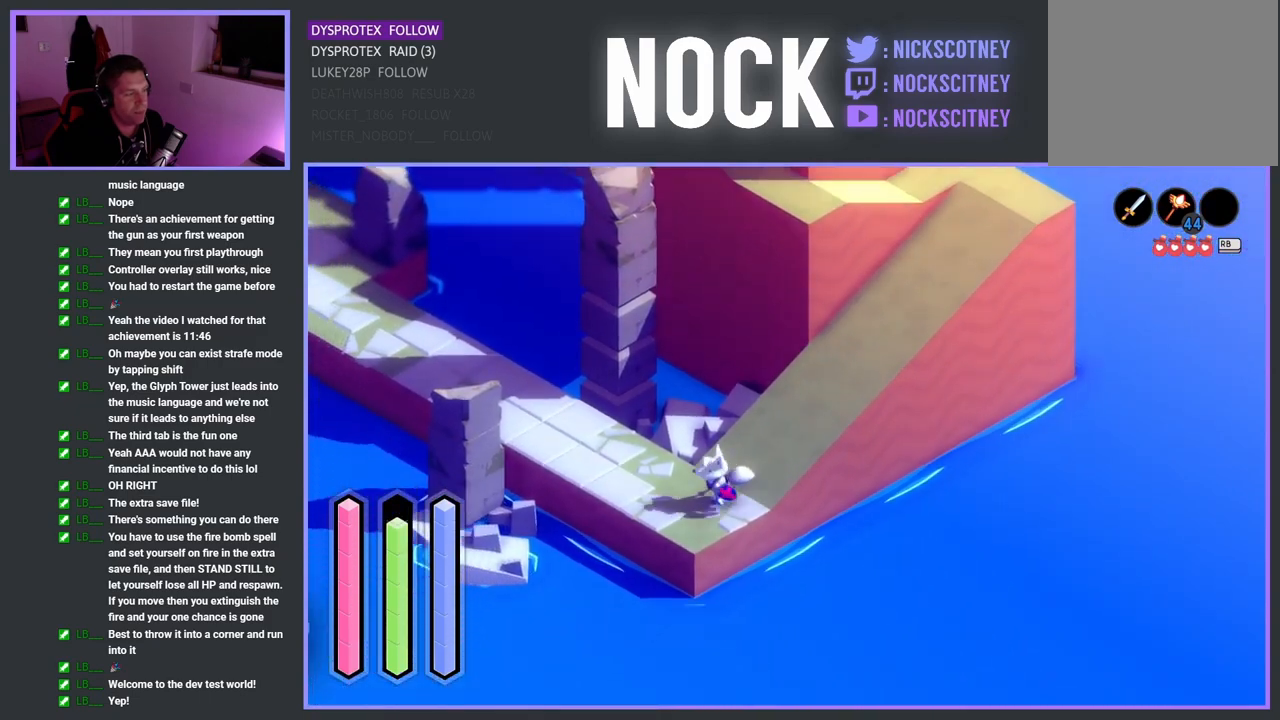
{"buttons": ["CROSS"], "left_stick": "up-left", "right_stick": "center", "events": []}
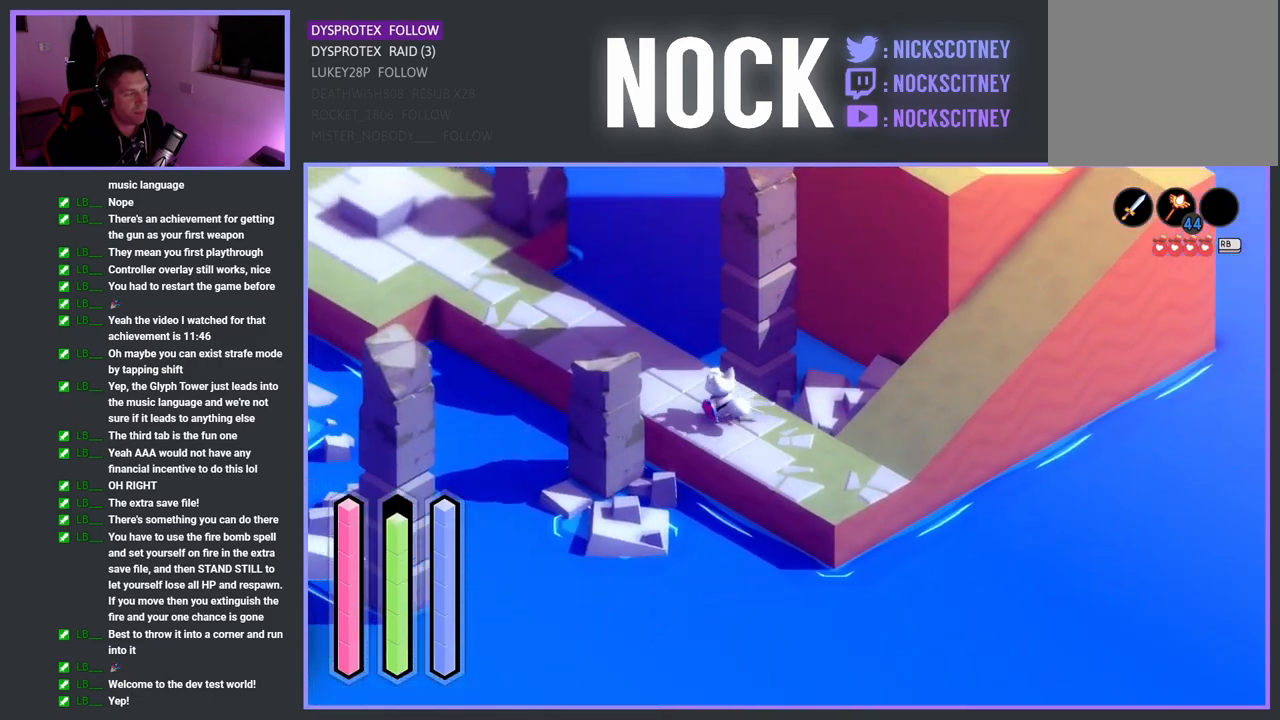
{"buttons": ["CROSS"], "left_stick": "up-left", "right_stick": "center", "events": []}
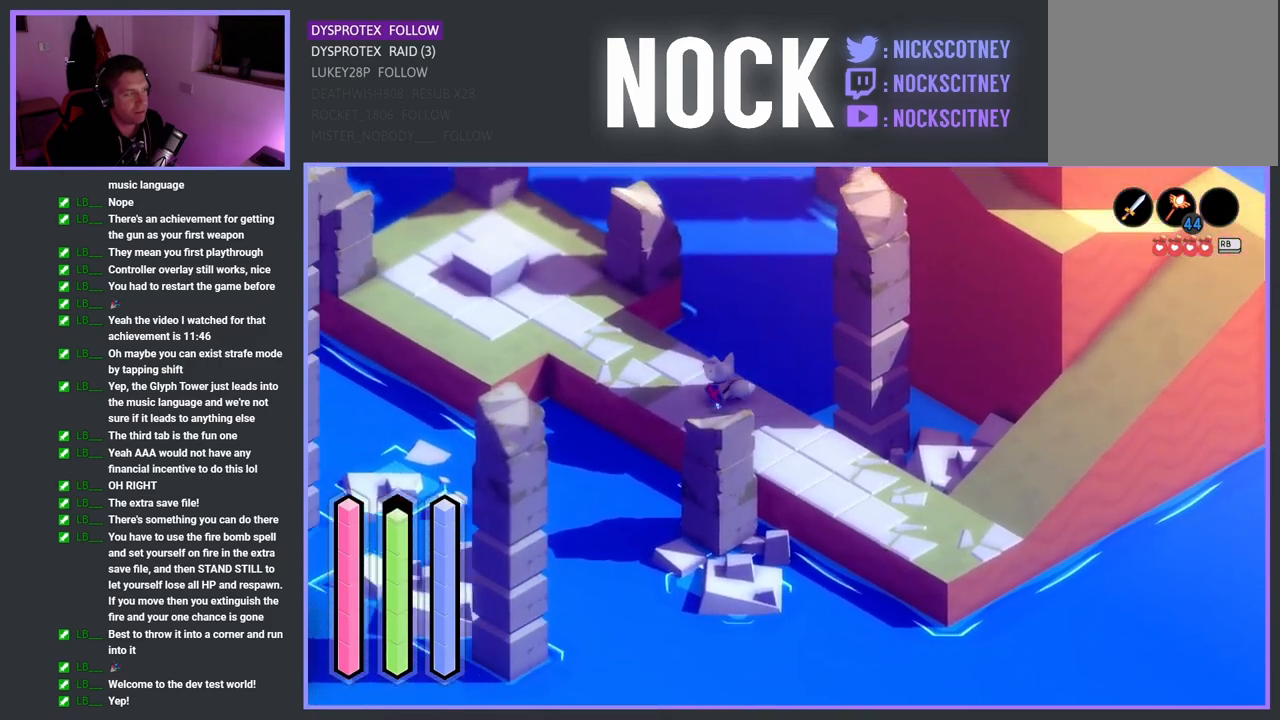
{"buttons": ["CROSS"], "left_stick": "up-left", "right_stick": "center", "events": []}
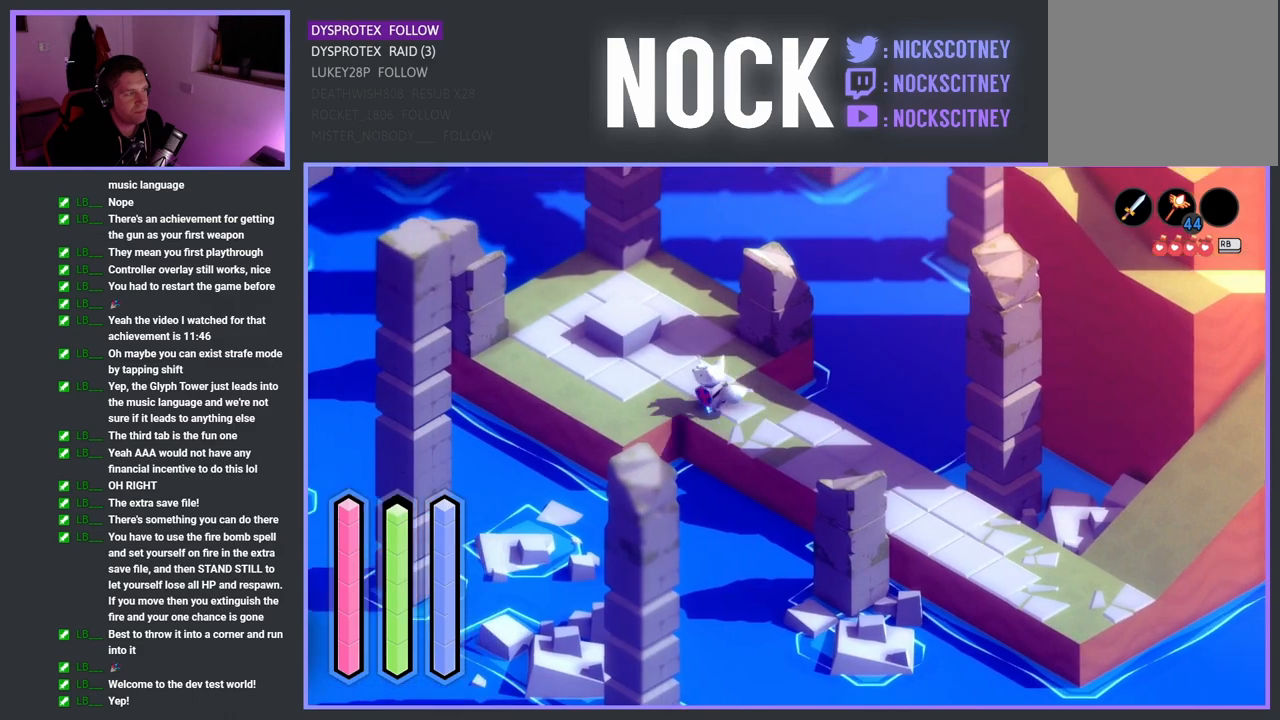
{"buttons": [], "left_stick": "up-left", "right_stick": "center", "events": [[450, "CROSS", "up"]]}
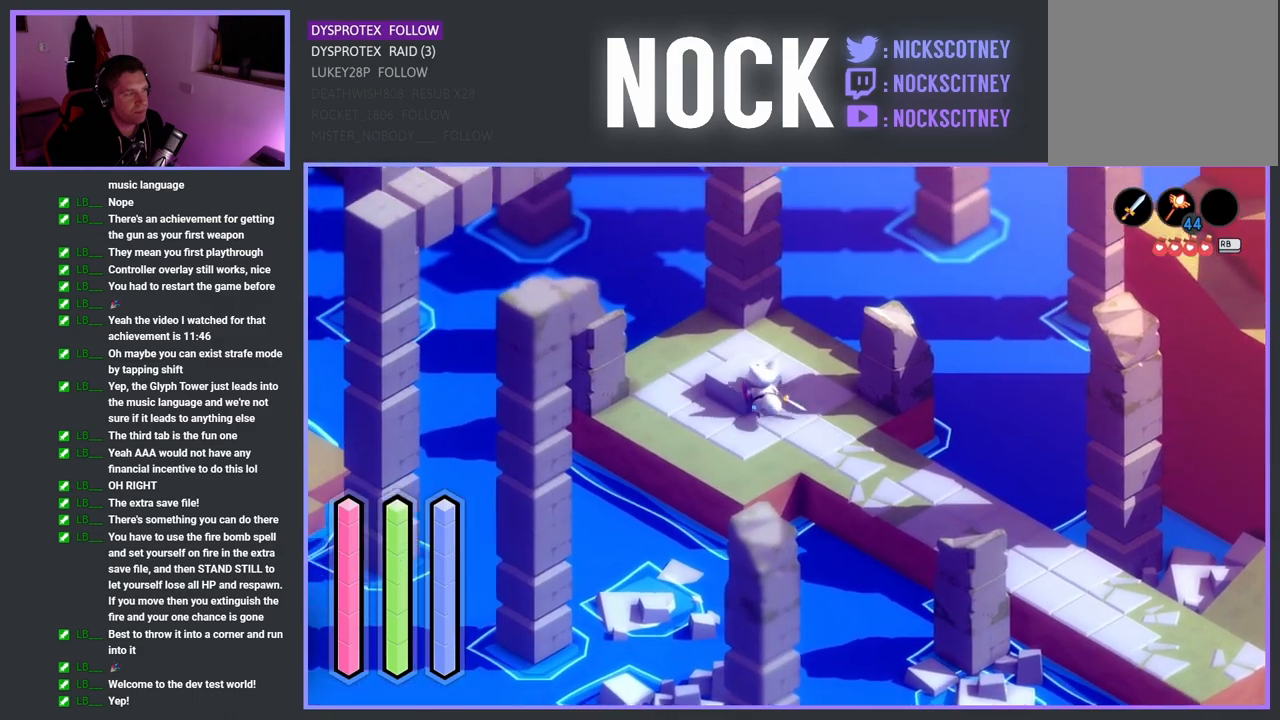
{"buttons": ["CROSS"], "left_stick": "center", "right_stick": "center", "events": [[33, "left_stick", "center"], [283, "left_stick", "left"], [383, "CROSS", "down"], [417, "left_stick", "center"]]}
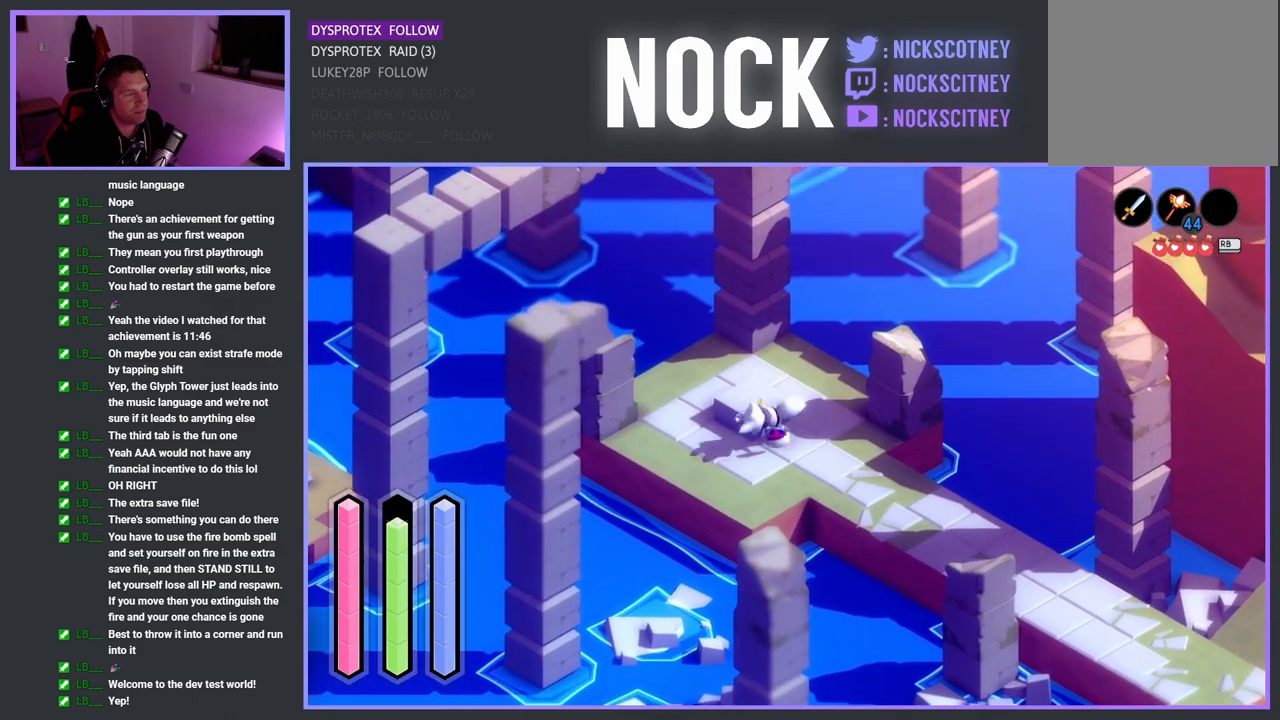
{"buttons": ["CROSS"], "left_stick": "up-right", "right_stick": "center", "events": [[367, "left_stick", "up-right"]]}
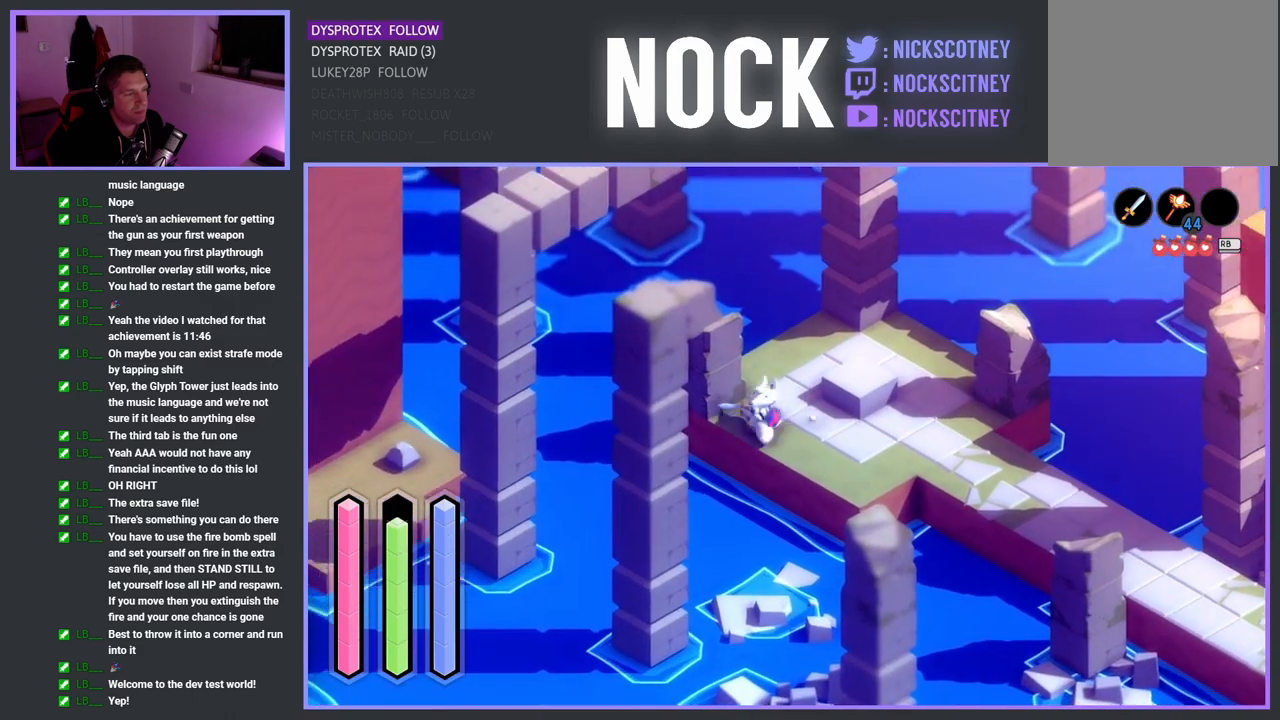
{"buttons": [], "left_stick": "up-right", "right_stick": "center", "events": [[50, "CROSS", "up"]]}
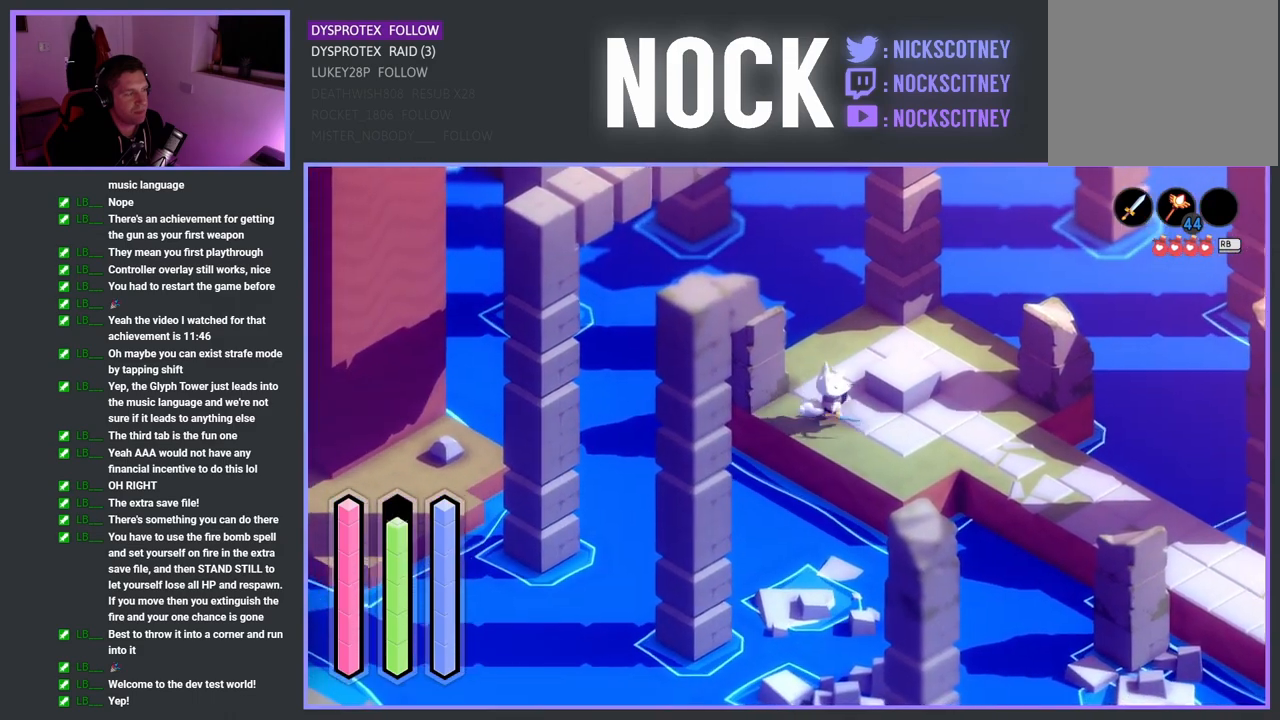
{"buttons": ["CROSS"], "left_stick": "center", "right_stick": "center", "events": [[333, "left_stick", "center"], [433, "CROSS", "down"]]}
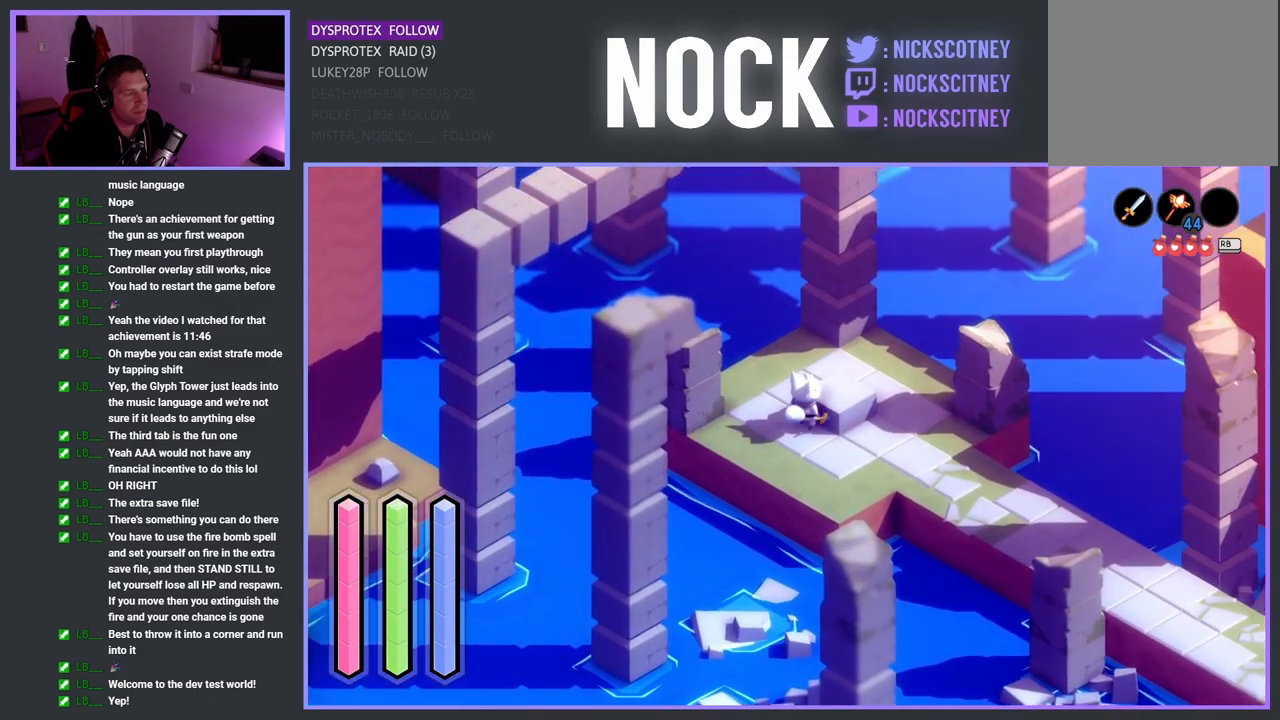
{"buttons": ["CROSS"], "left_stick": "center", "right_stick": "center", "events": []}
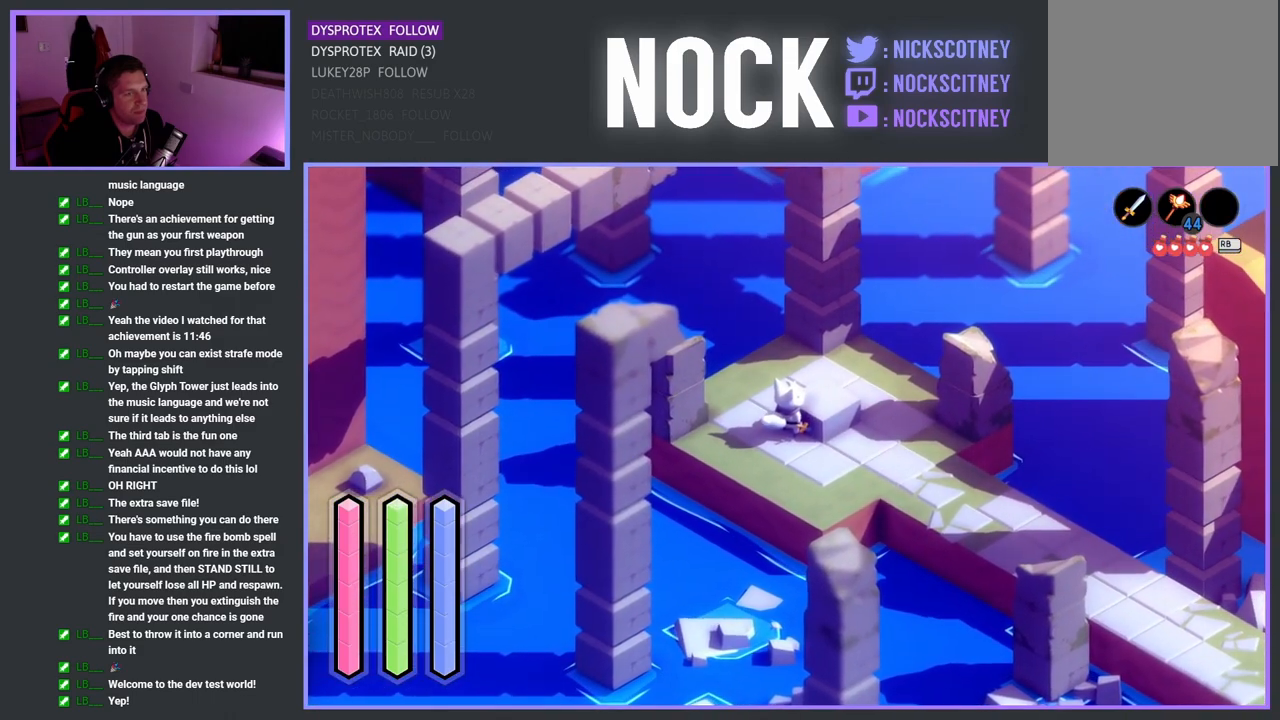
{"buttons": ["CROSS"], "left_stick": "center", "right_stick": "center", "events": []}
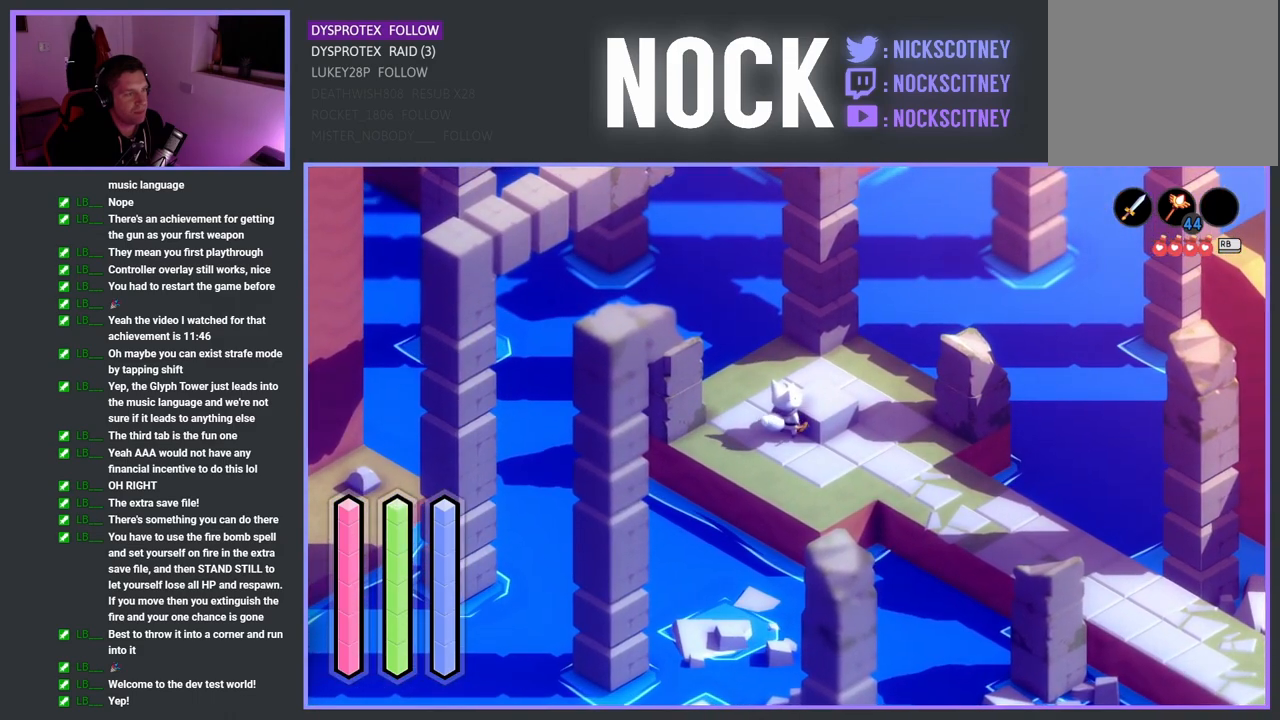
{"buttons": ["CROSS"], "left_stick": "center", "right_stick": "center", "events": []}
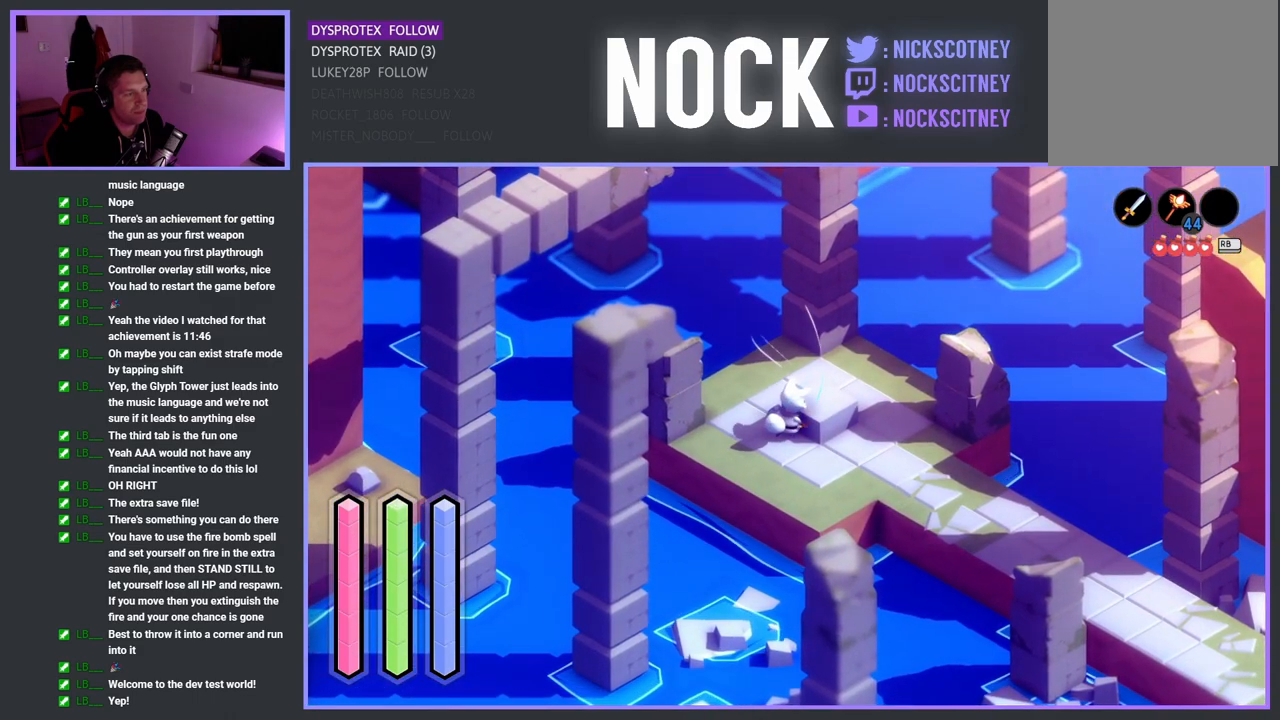
{"buttons": ["CROSS"], "left_stick": "center", "right_stick": "center", "events": []}
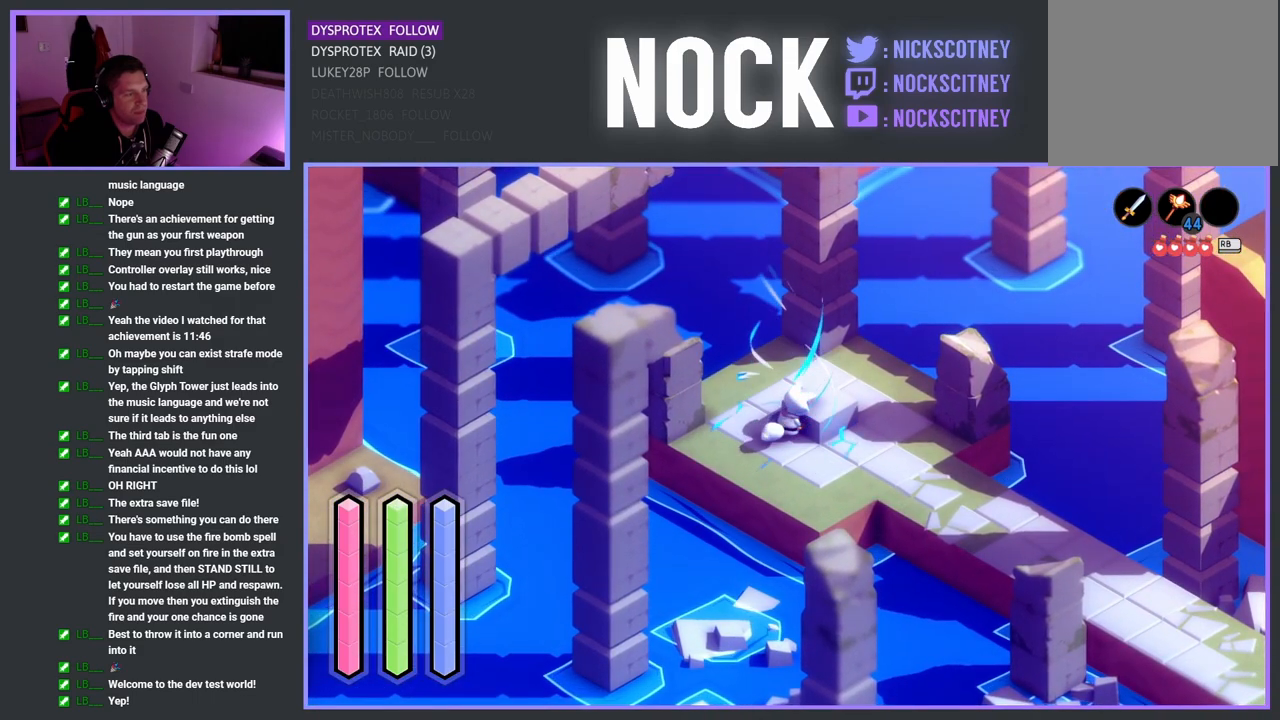
{"buttons": ["CROSS"], "left_stick": "center", "right_stick": "center", "events": []}